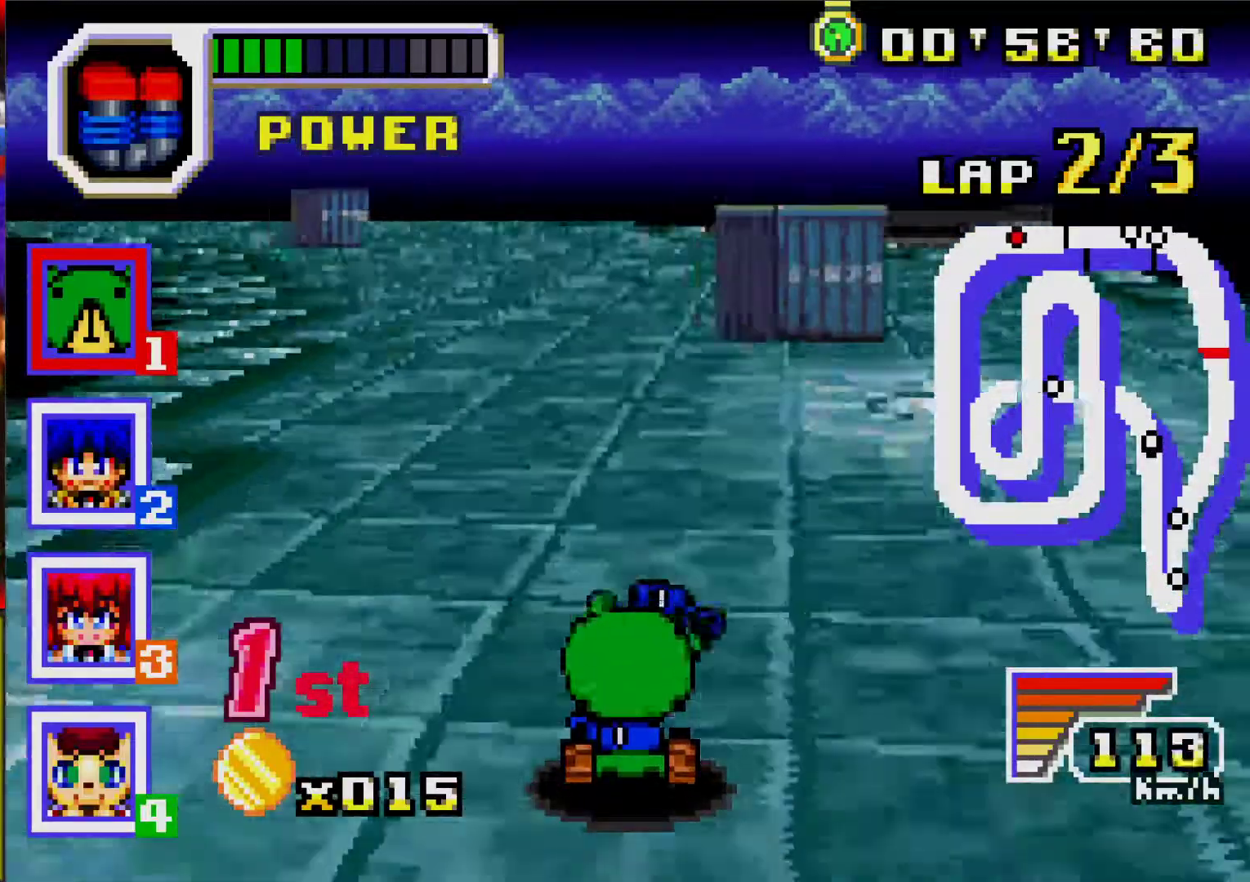
Gameplay with a controller (Nintendo layout); each line is a JSON object with the inputs held at the frame after it. "events" lists button and stick changes between this image and that frame as [ms after this image, input, new state], when the widget could be followed in between. Not read: L2 L3 R3 left_stick right_stick.
{"buttons": ["A", "DPAD_LEFT"], "events": [[83, "DPAD_LEFT", "up"], [467, "DPAD_LEFT", "down"]]}
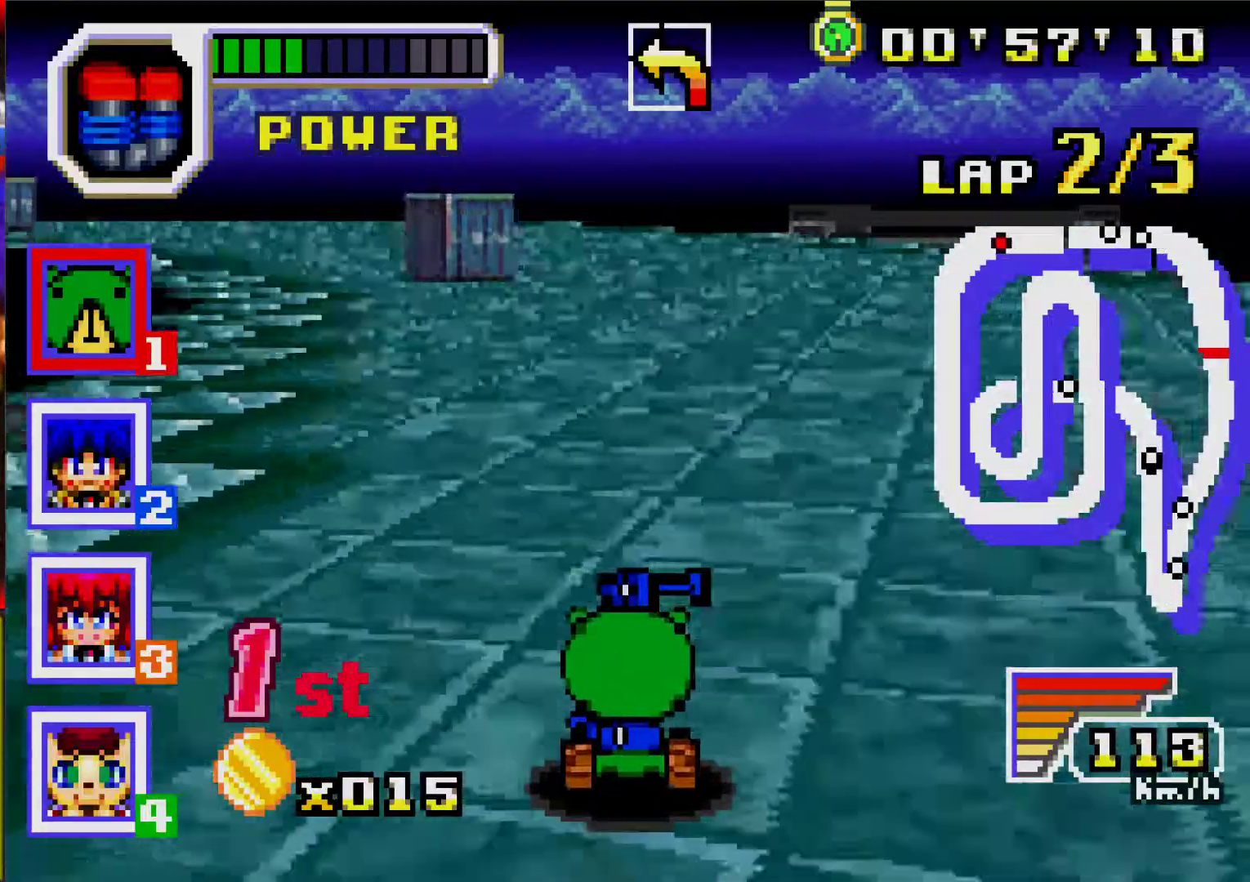
{"buttons": ["A", "DPAD_LEFT"], "events": [[67, "R1", "down"], [183, "DPAD_LEFT", "up"], [200, "R1", "up"], [483, "DPAD_LEFT", "down"]]}
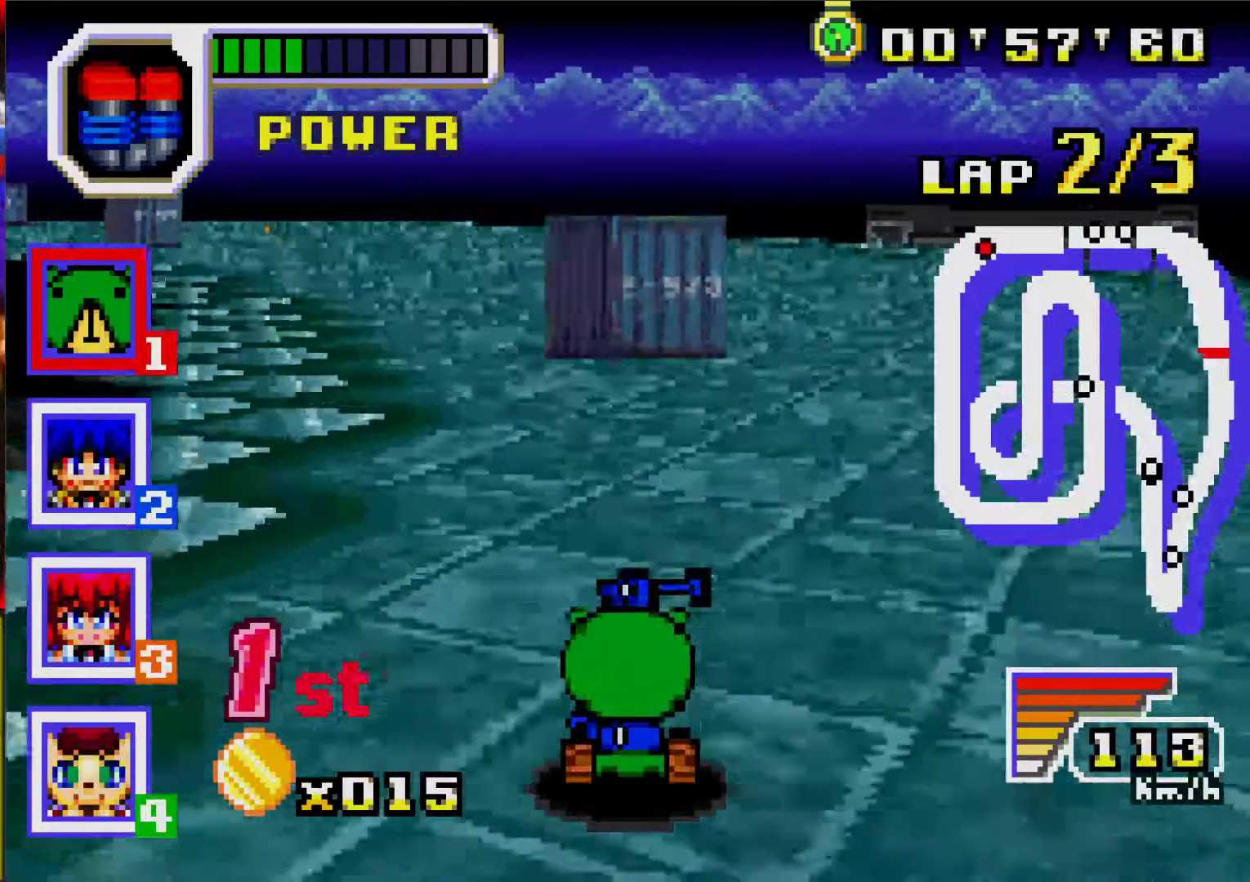
{"buttons": ["A"], "events": [[50, "R1", "down"], [167, "R1", "up"], [183, "DPAD_LEFT", "up"]]}
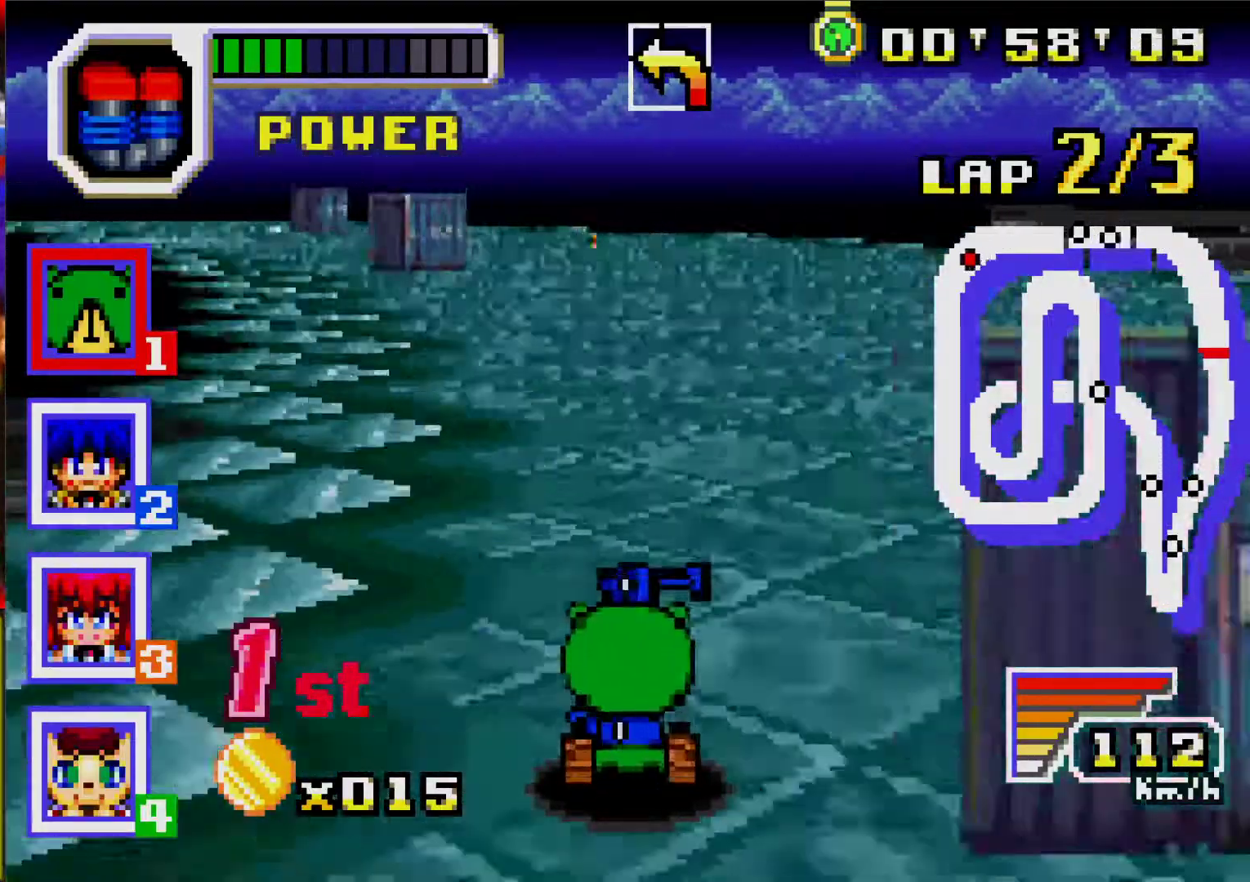
{"buttons": ["A"], "events": [[117, "R1", "down"], [133, "DPAD_LEFT", "down"], [250, "R1", "up"], [267, "DPAD_LEFT", "up"]]}
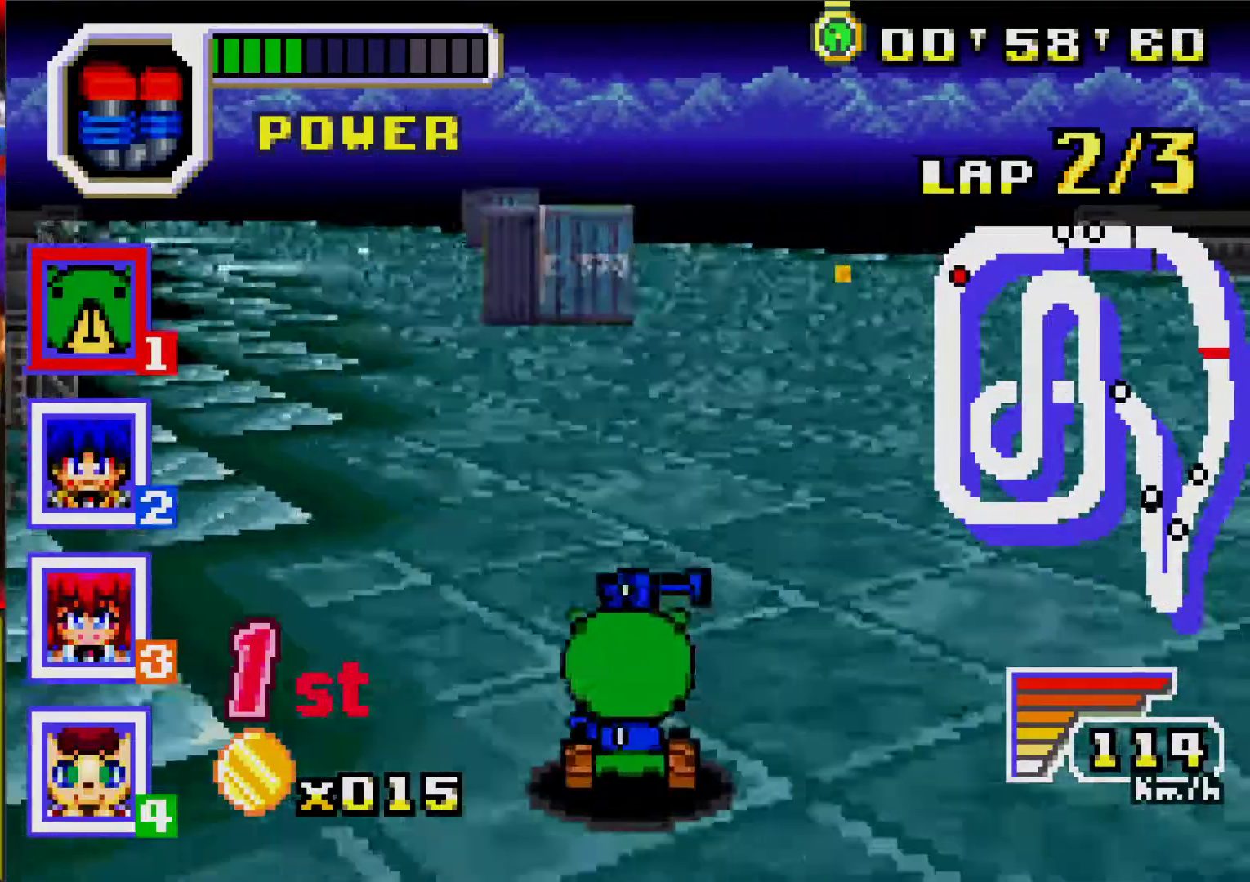
{"buttons": ["A"], "events": [[17, "DPAD_LEFT", "down"], [117, "R1", "down"], [233, "R1", "up"], [267, "A", "up"], [283, "DPAD_LEFT", "up"], [317, "A", "down"]]}
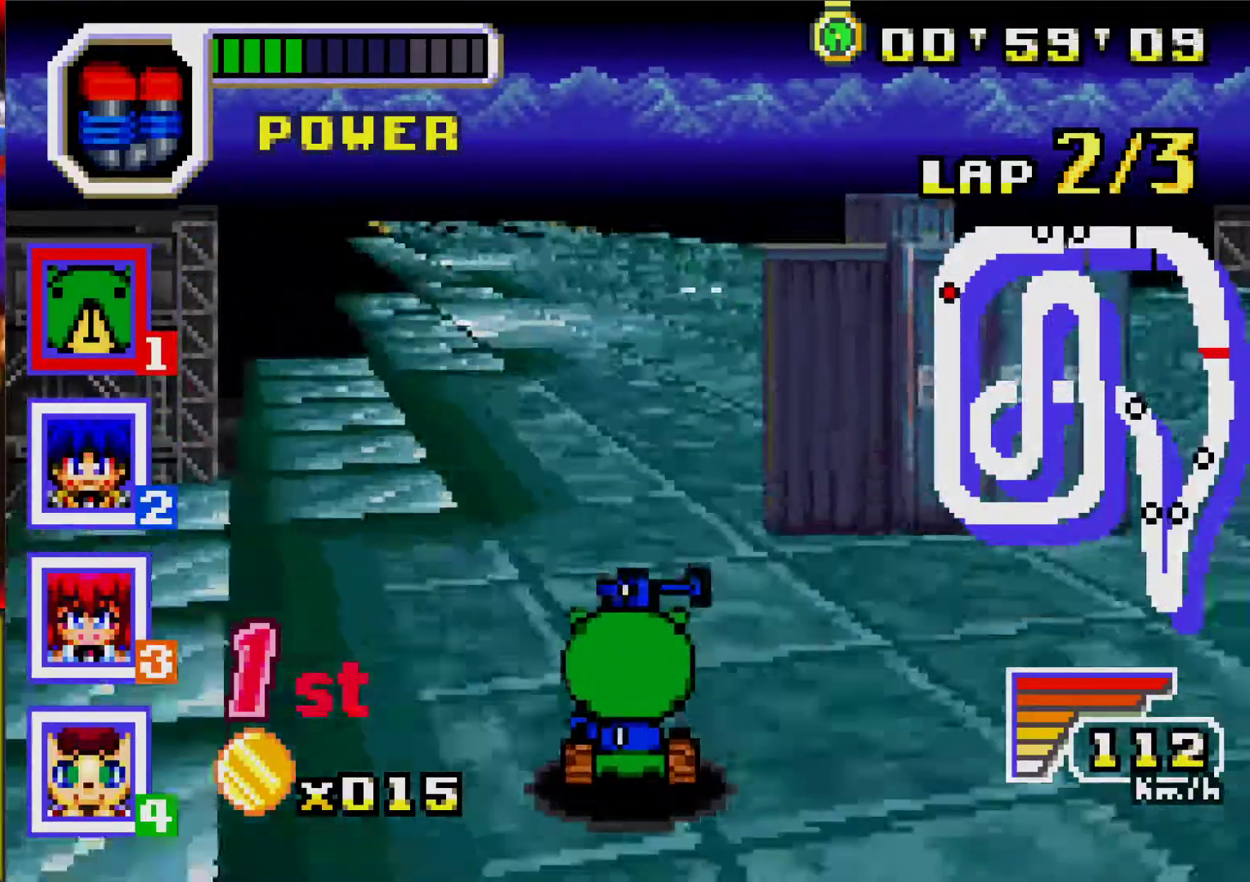
{"buttons": ["A"], "events": []}
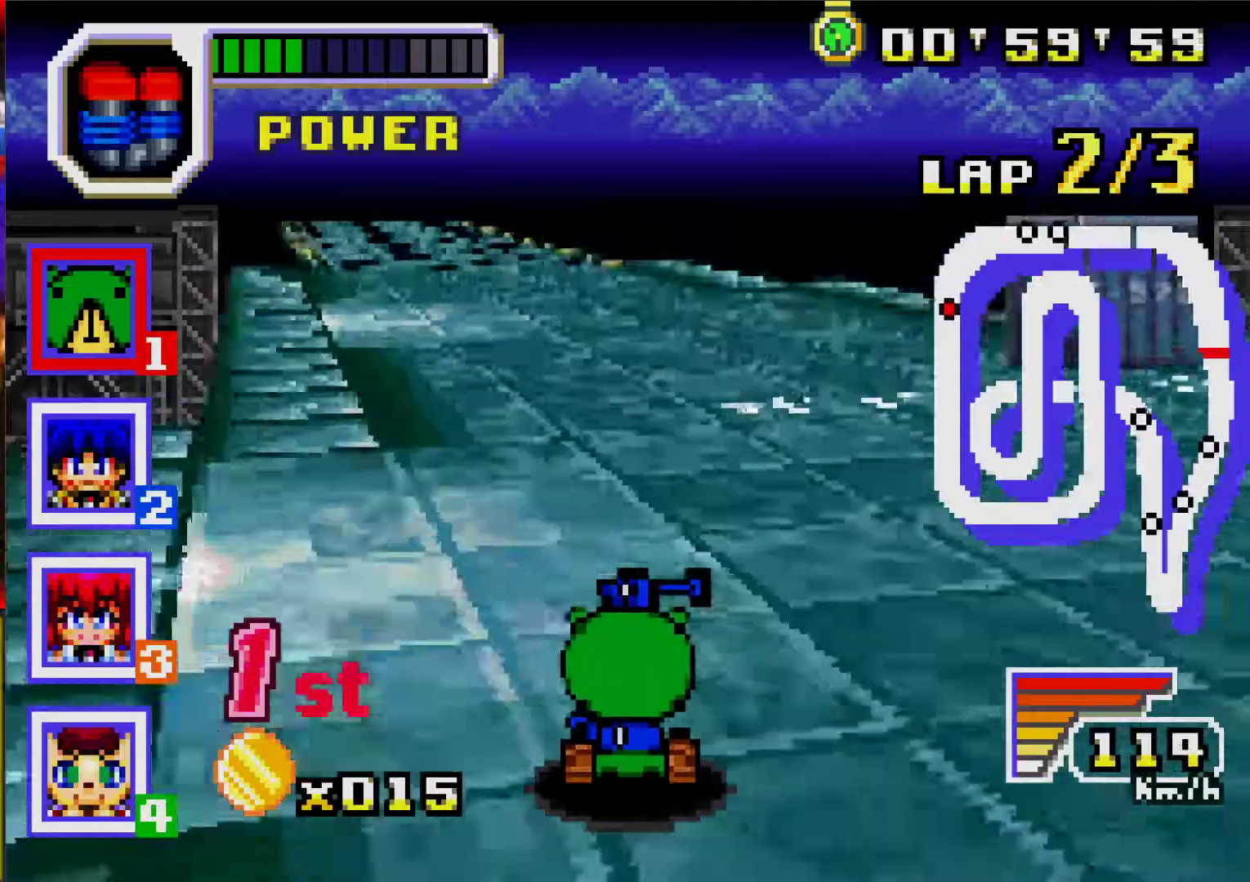
{"buttons": ["A"], "events": [[50, "R1", "down"], [67, "DPAD_LEFT", "down"], [183, "R1", "up"], [217, "DPAD_LEFT", "up"]]}
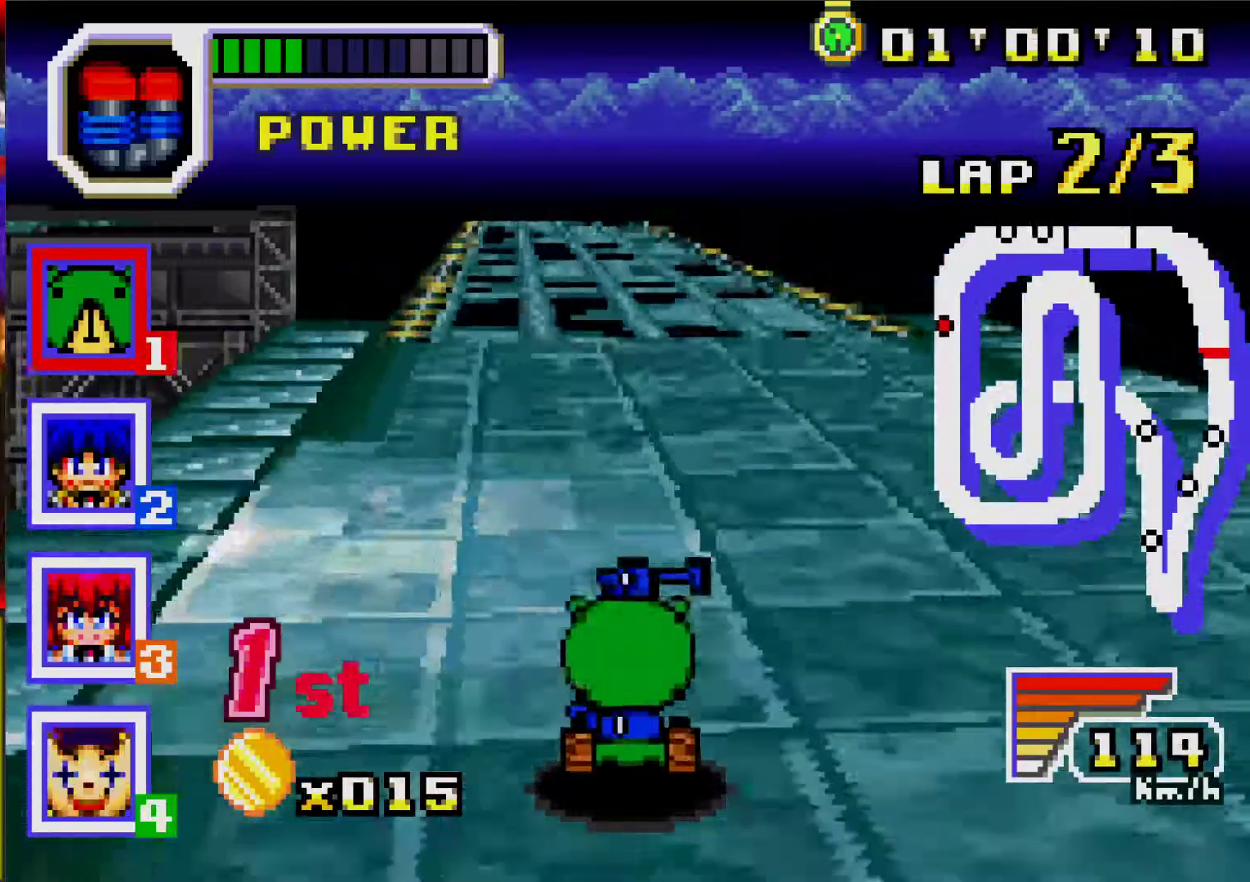
{"buttons": ["A", "L1"], "events": [[33, "DPAD_LEFT", "down"], [117, "DPAD_LEFT", "up"], [483, "L1", "down"]]}
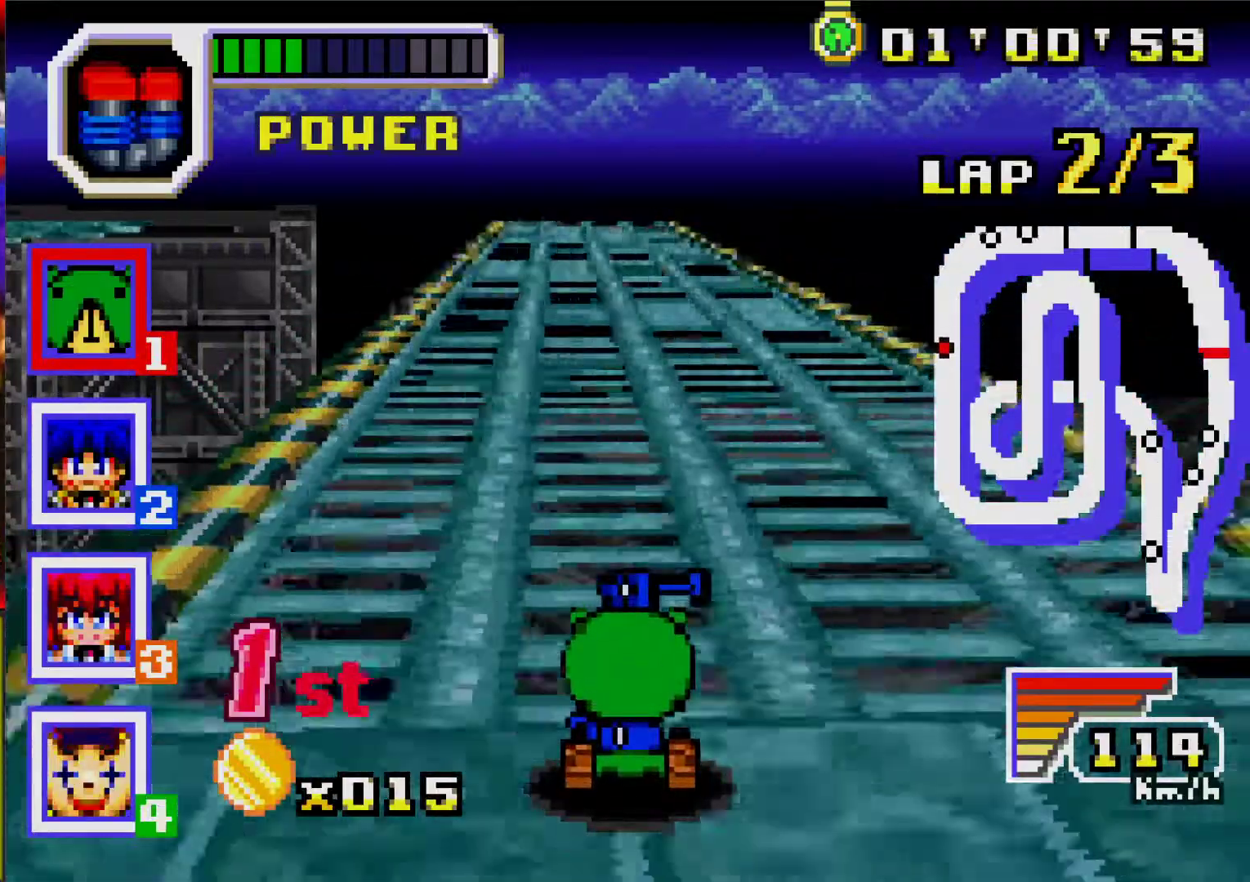
{"buttons": ["A", "DPAD_LEFT"], "events": [[17, "DPAD_LEFT", "down"], [67, "DPAD_LEFT", "up"], [83, "L1", "up"], [500, "DPAD_LEFT", "down"]]}
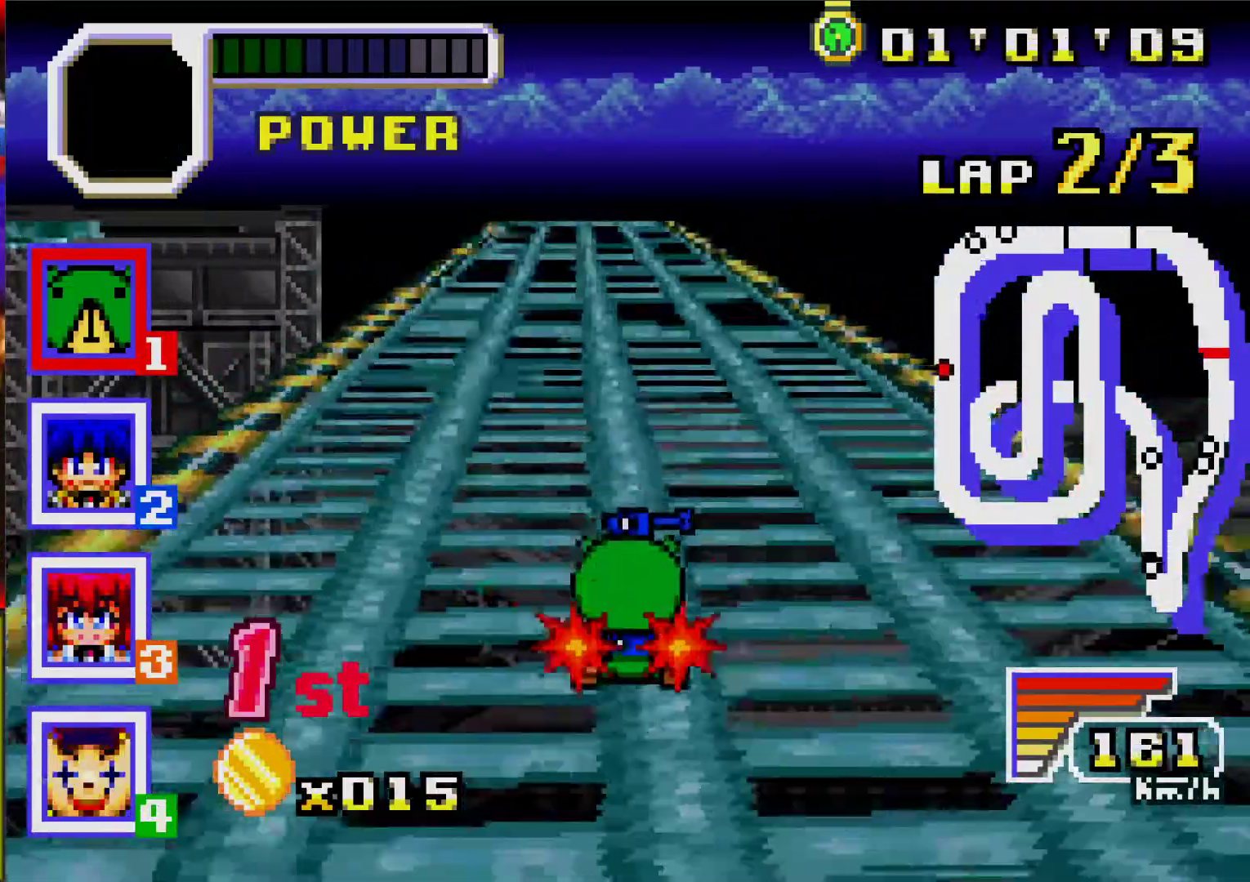
{"buttons": ["A"], "events": [[50, "DPAD_LEFT", "up"]]}
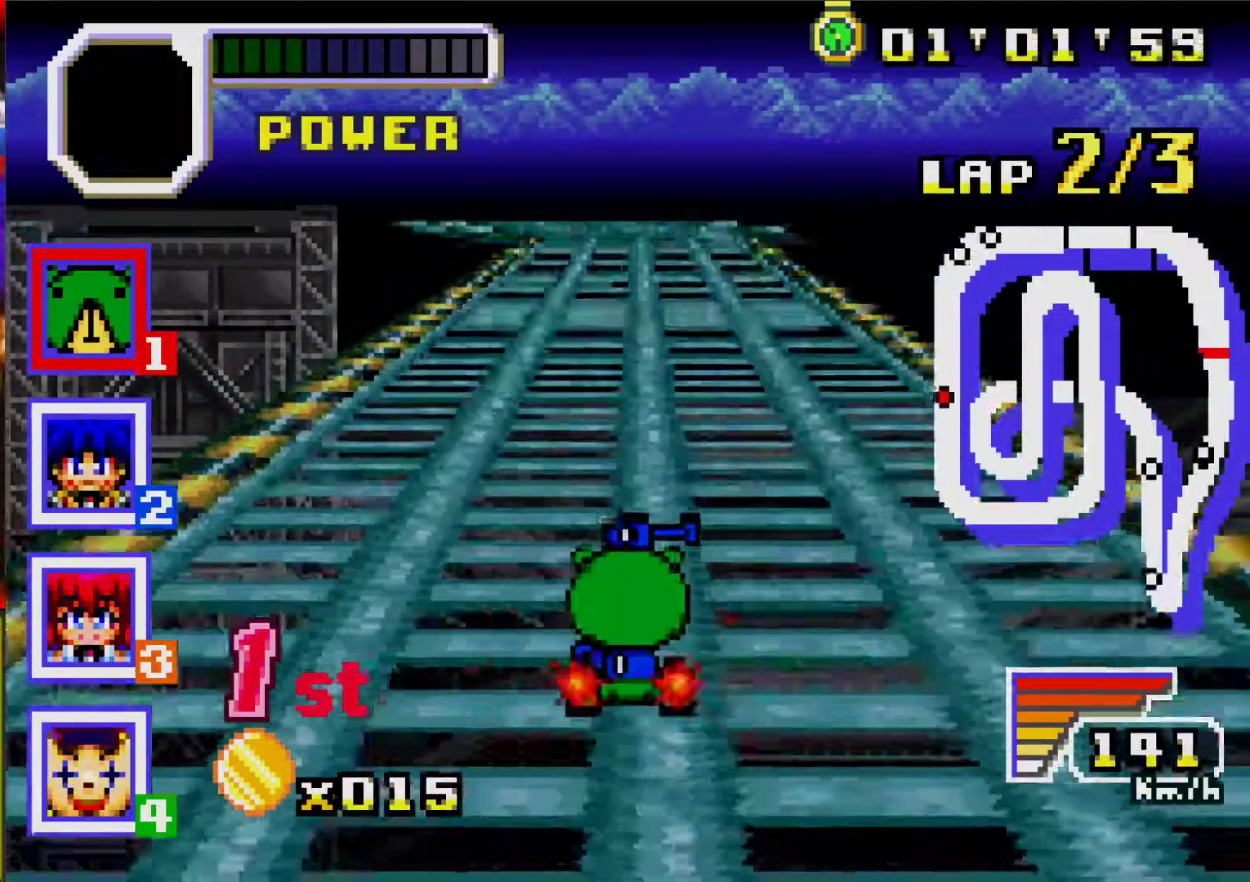
{"buttons": ["A"], "events": []}
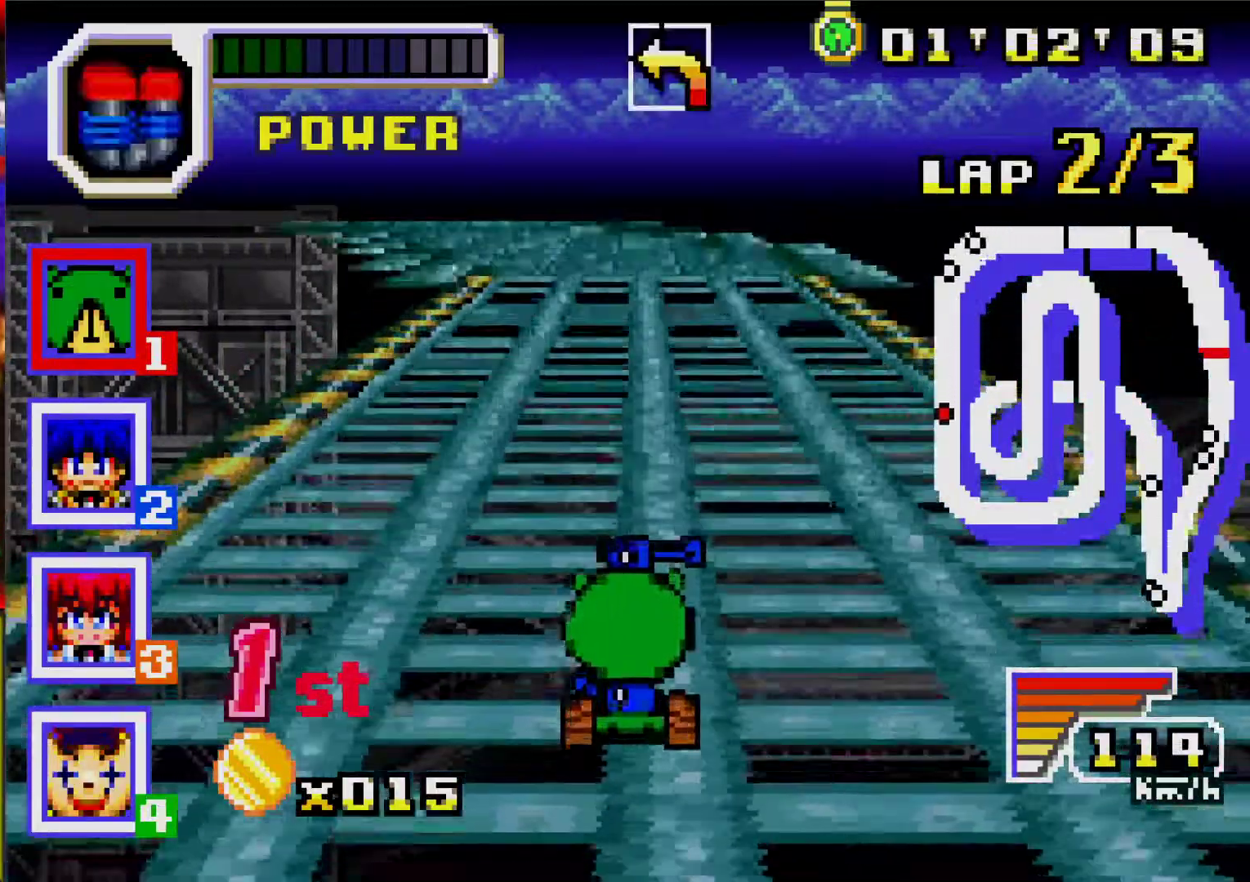
{"buttons": ["A"], "events": []}
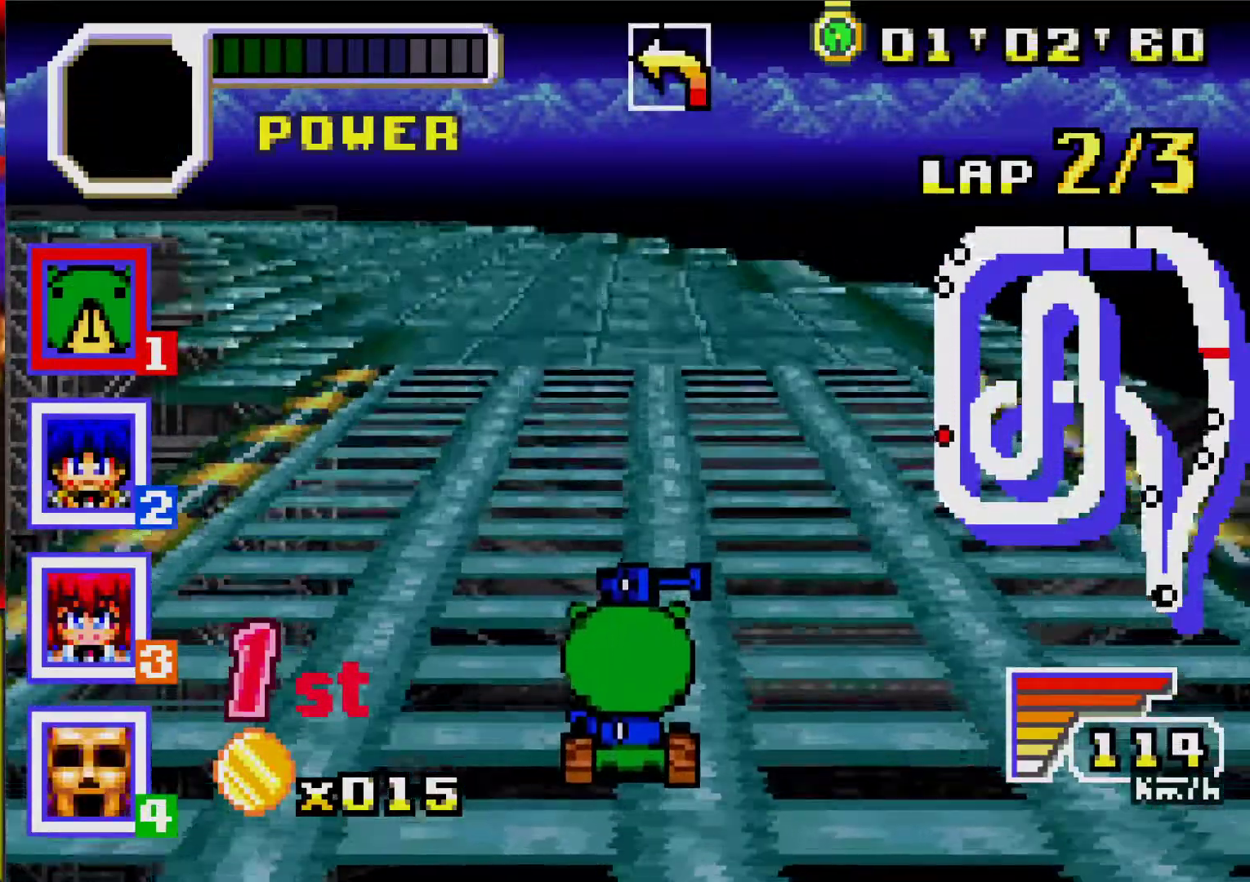
{"buttons": ["A"], "events": [[117, "DPAD_LEFT", "down"], [217, "DPAD_LEFT", "up"]]}
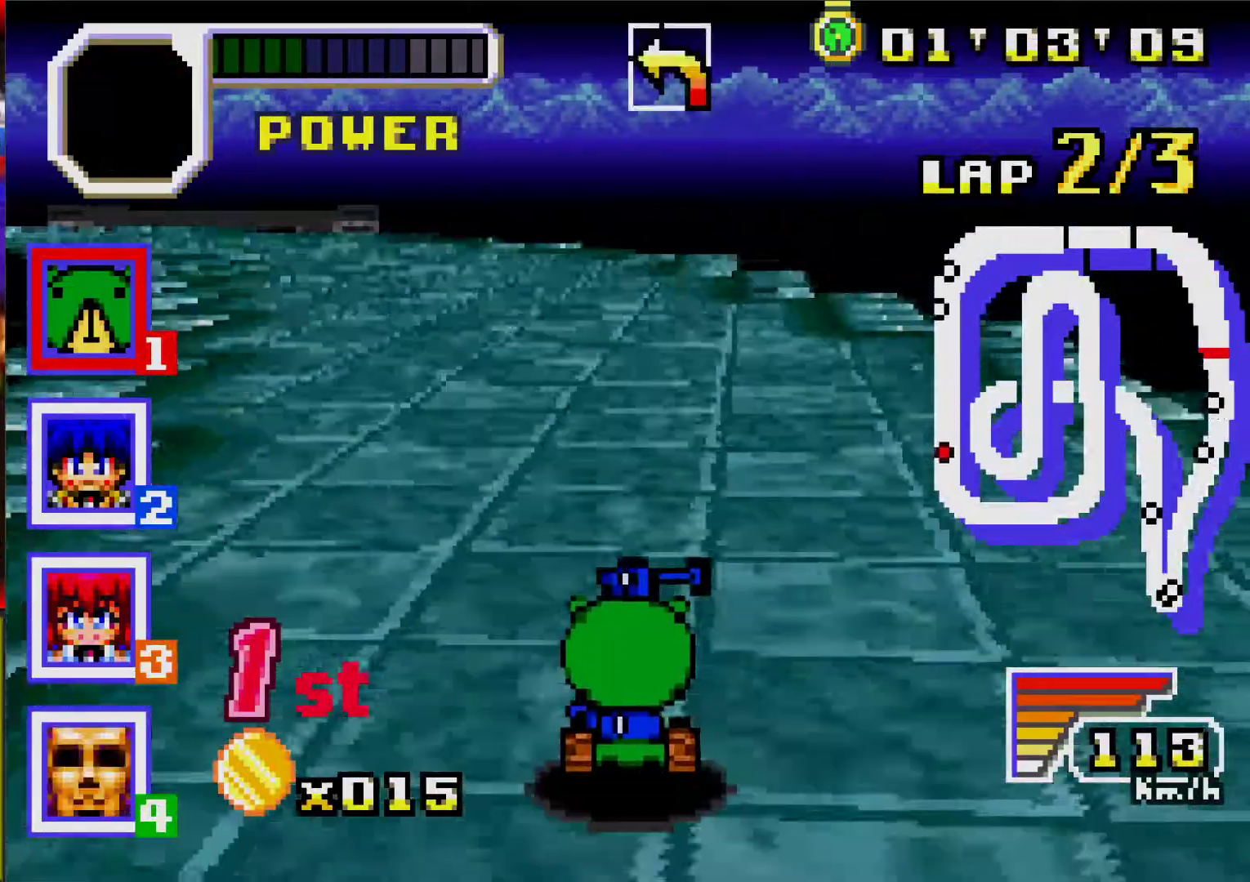
{"buttons": ["A"], "events": [[133, "DPAD_LEFT", "down"], [317, "DPAD_LEFT", "up"]]}
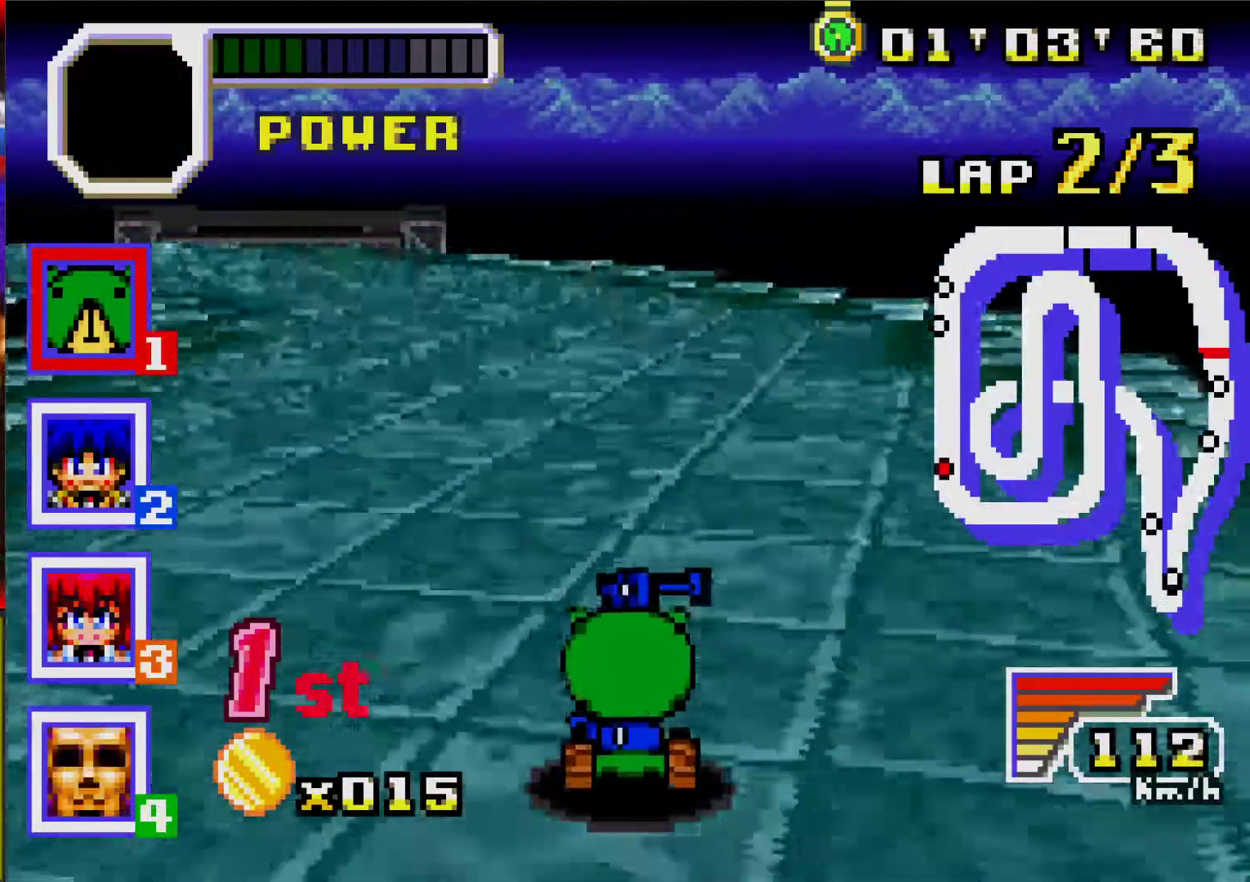
{"buttons": ["A", "R1", "DPAD_LEFT"], "events": [[100, "DPAD_LEFT", "down"], [283, "DPAD_LEFT", "up"], [350, "DPAD_LEFT", "down"], [350, "R1", "down"]]}
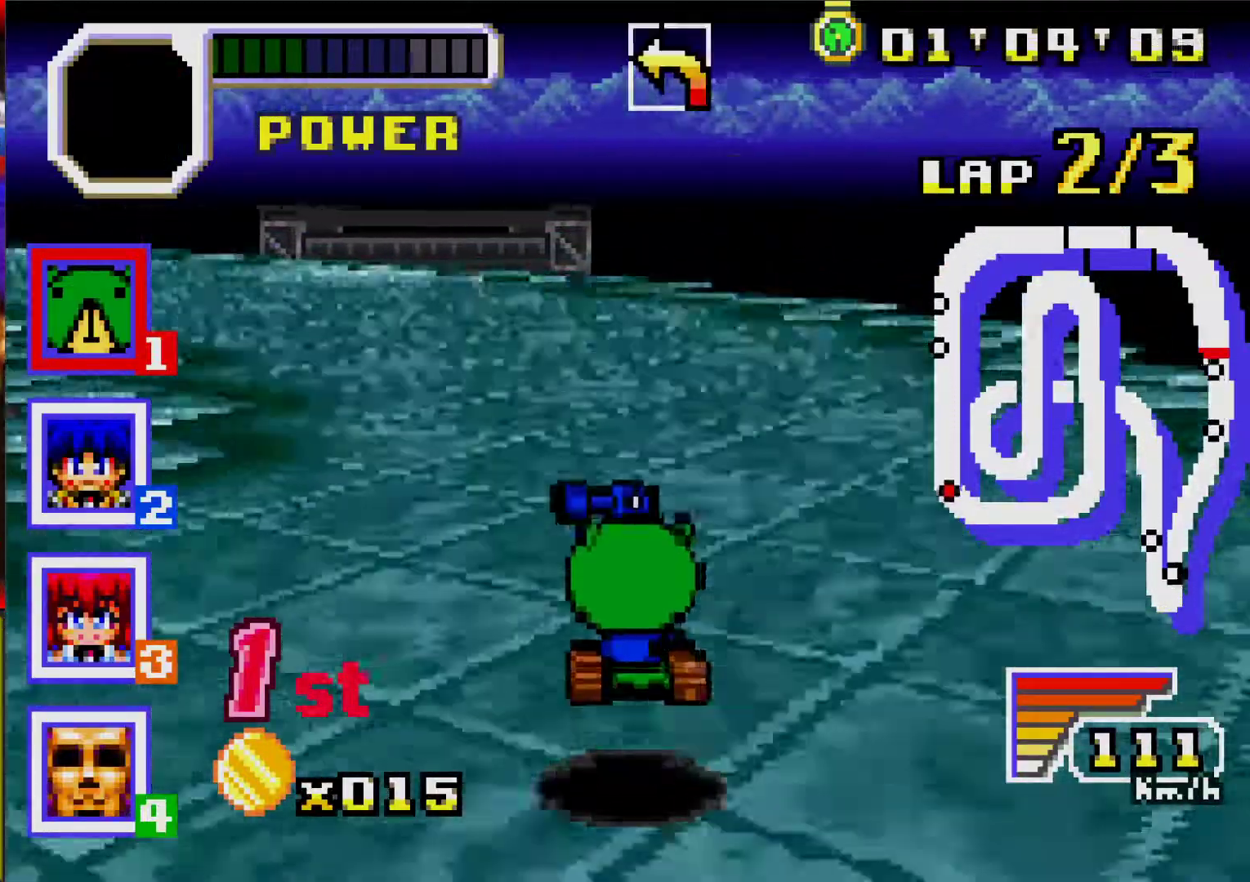
{"buttons": ["A"], "events": [[17, "R1", "up"], [167, "DPAD_LEFT", "up"], [250, "DPAD_LEFT", "down"], [300, "R1", "down"], [450, "R1", "up"], [483, "DPAD_LEFT", "up"]]}
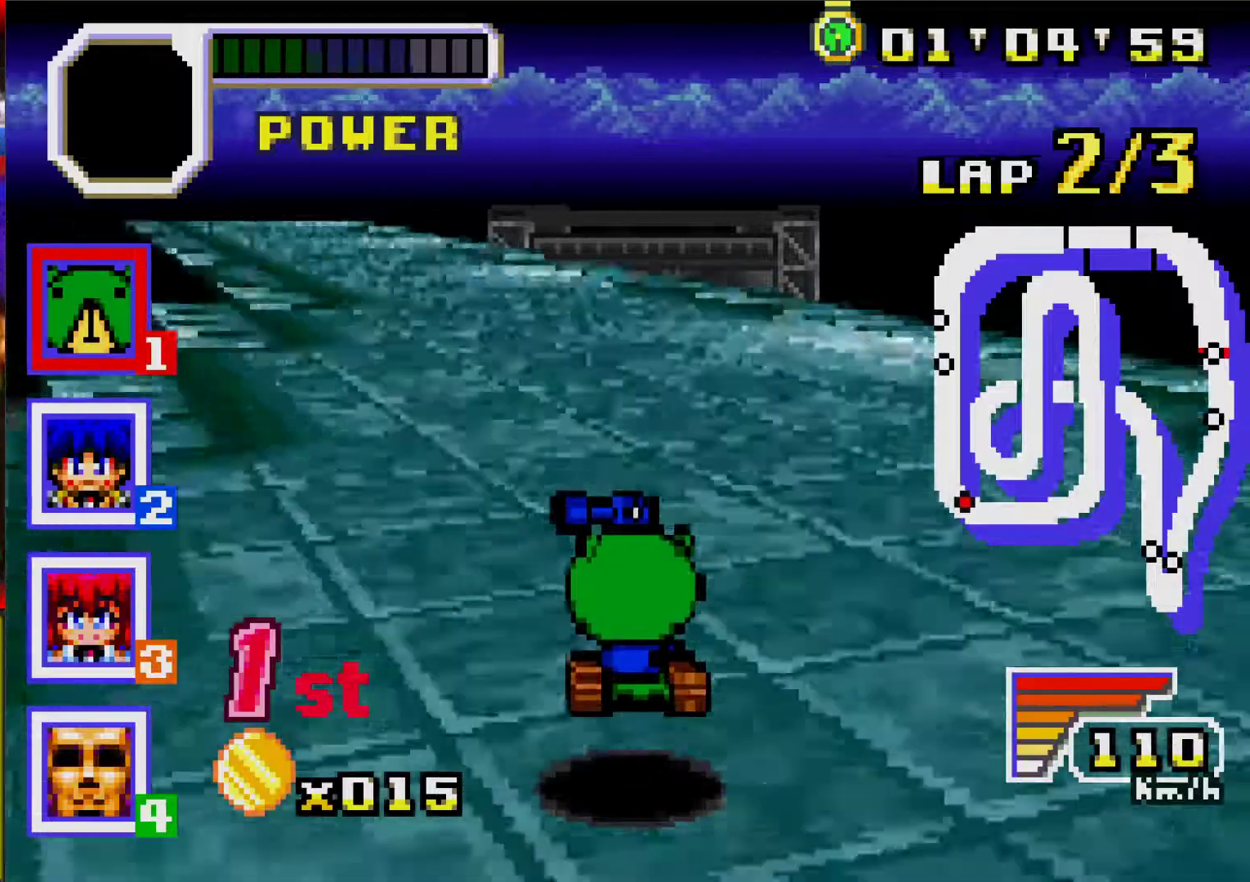
{"buttons": ["A"], "events": [[150, "DPAD_LEFT", "down"], [283, "DPAD_LEFT", "up"]]}
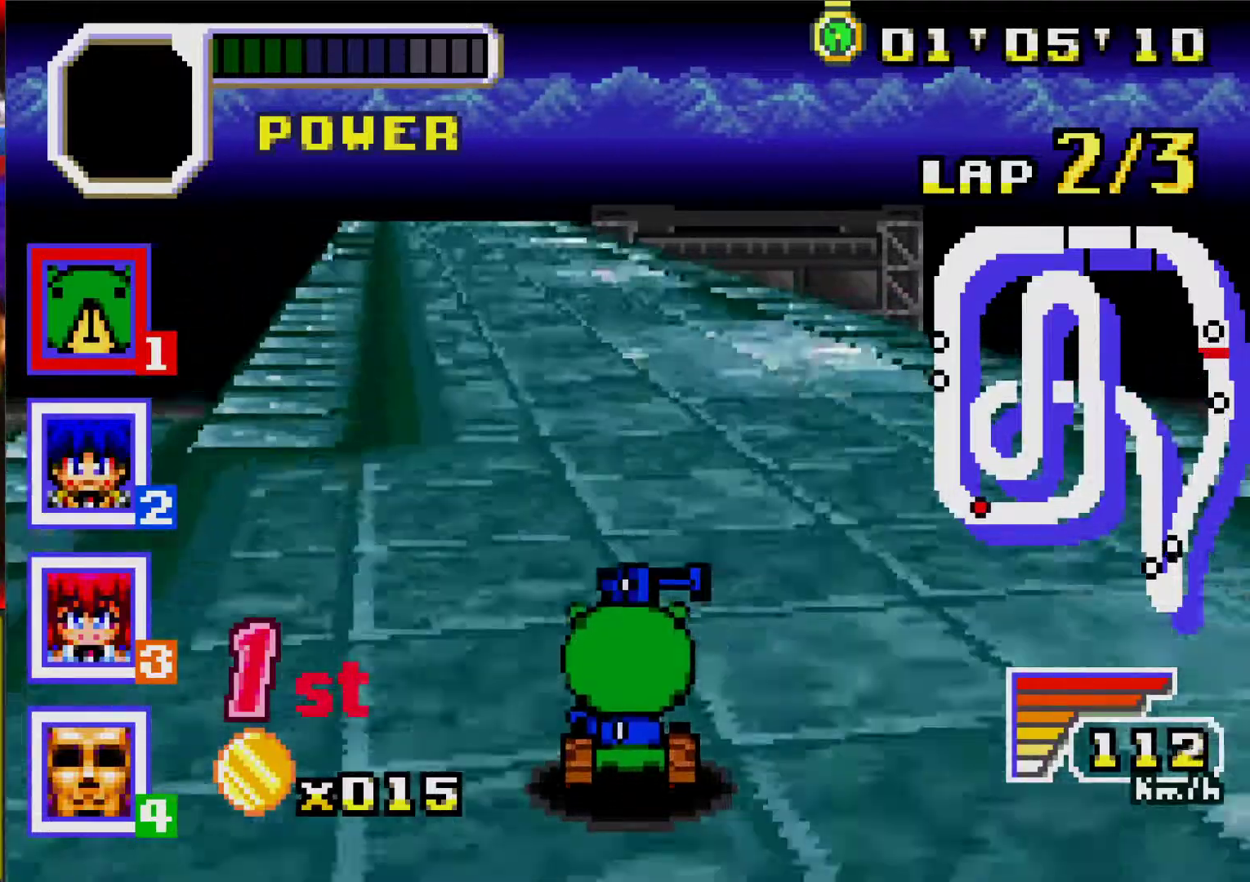
{"buttons": ["A"], "events": [[50, "DPAD_LEFT", "down"], [50, "R1", "down"], [167, "DPAD_LEFT", "up"], [183, "R1", "up"]]}
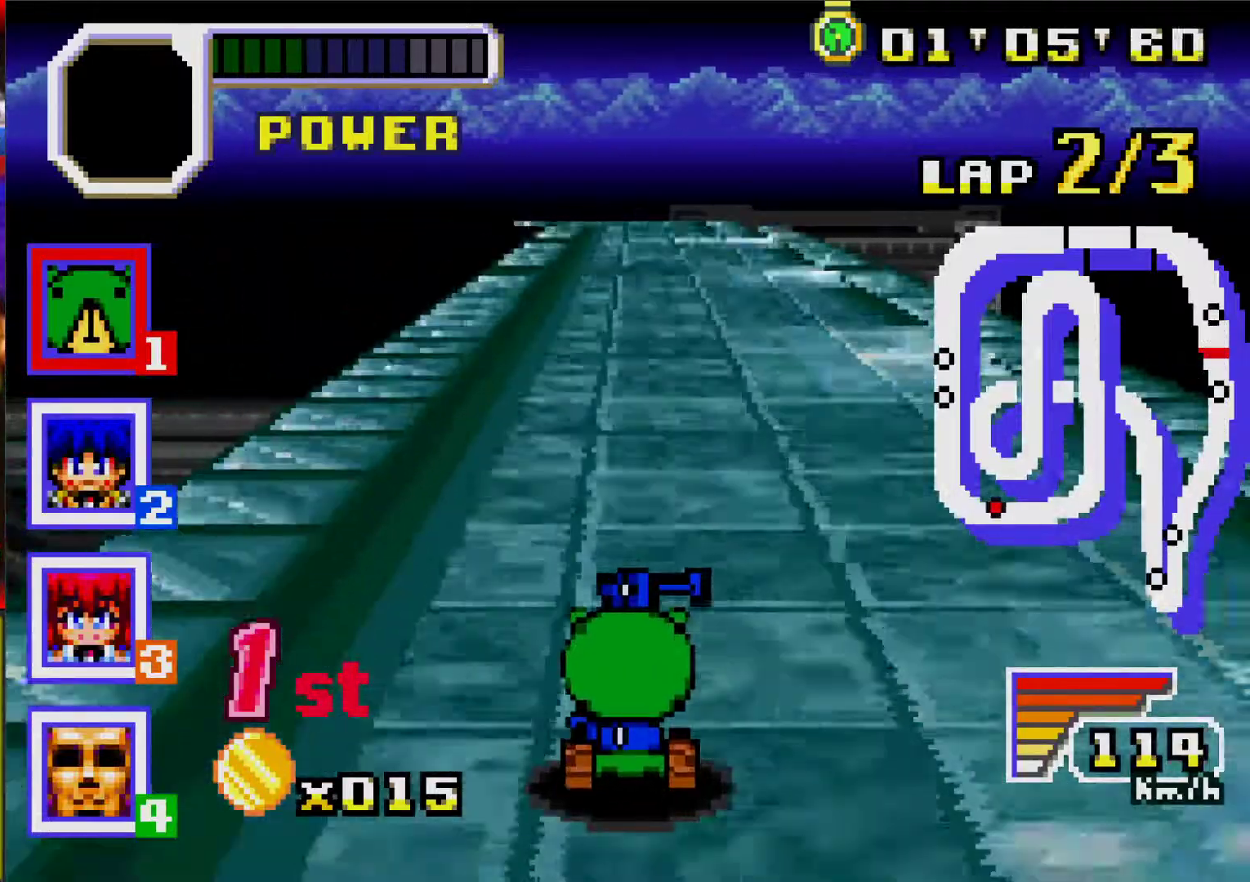
{"buttons": ["A"], "events": []}
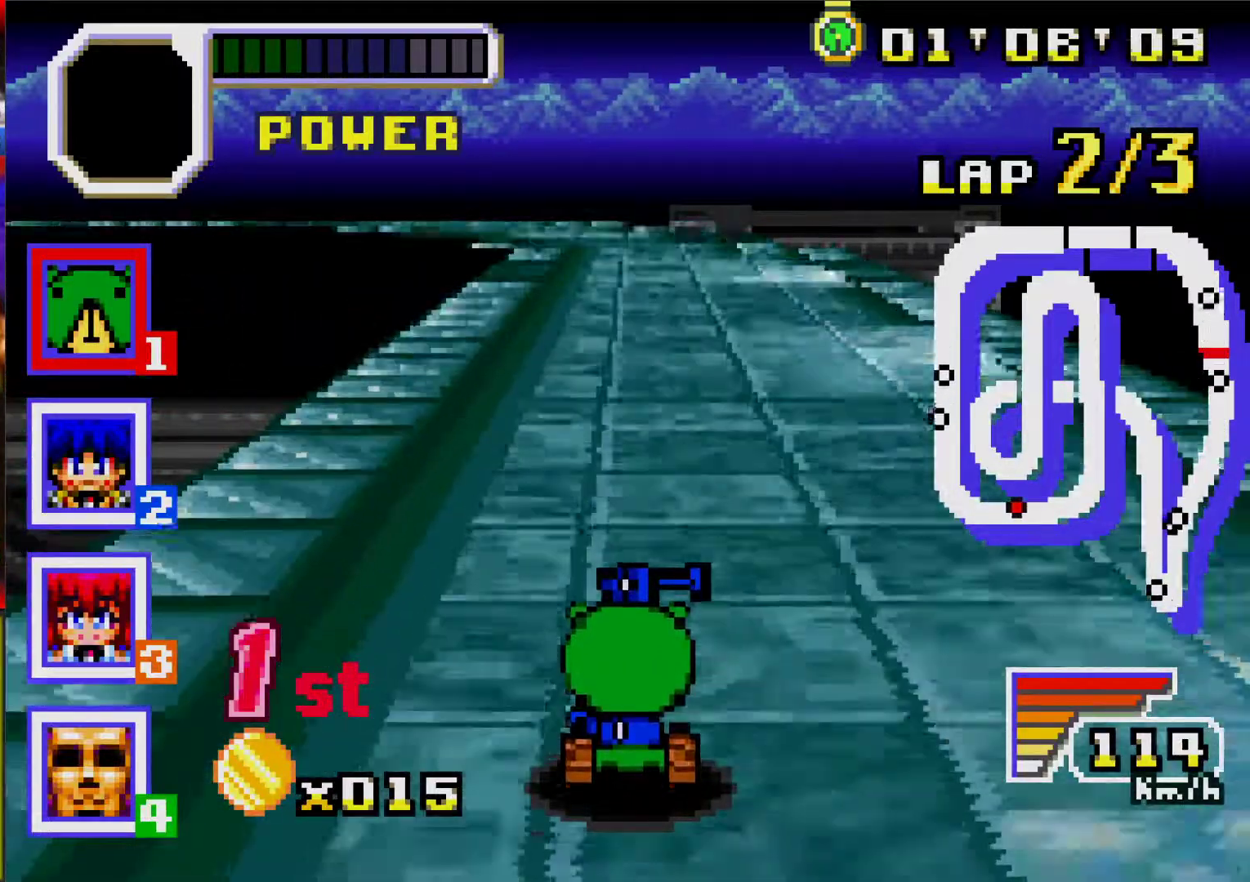
{"buttons": ["A"], "events": []}
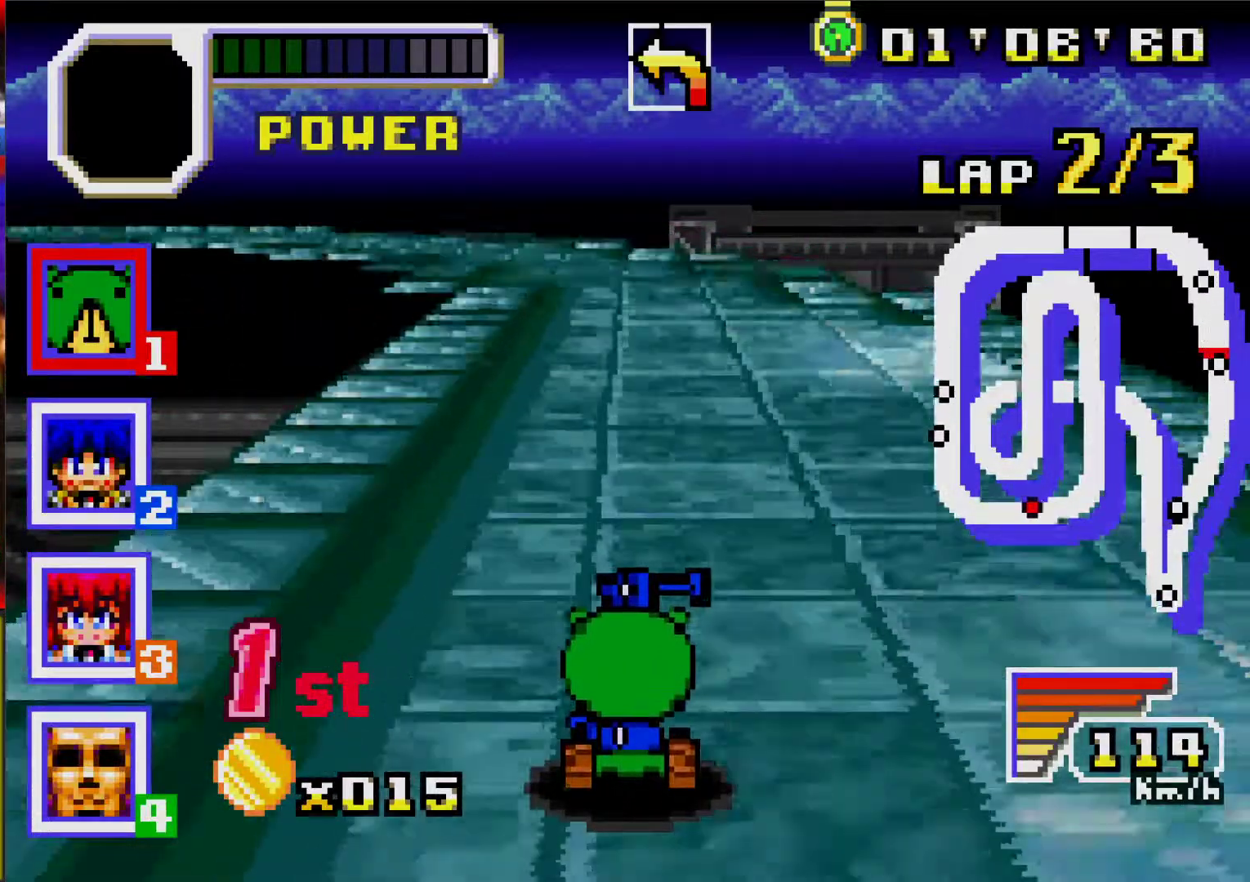
{"buttons": ["A"], "events": []}
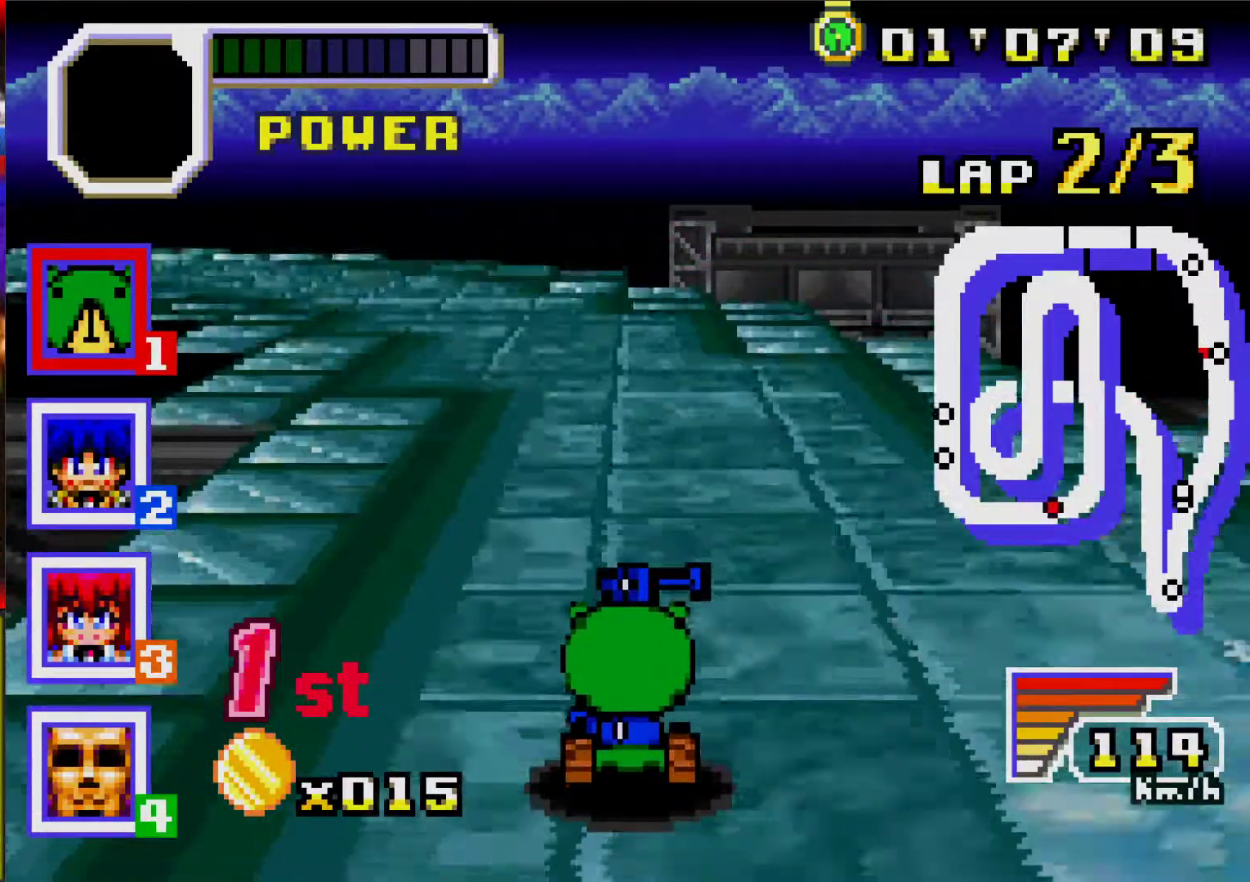
{"buttons": ["A", "DPAD_LEFT"], "events": [[133, "DPAD_LEFT", "down"], [183, "R1", "down"], [333, "R1", "up"], [383, "DPAD_LEFT", "up"], [483, "DPAD_LEFT", "down"]]}
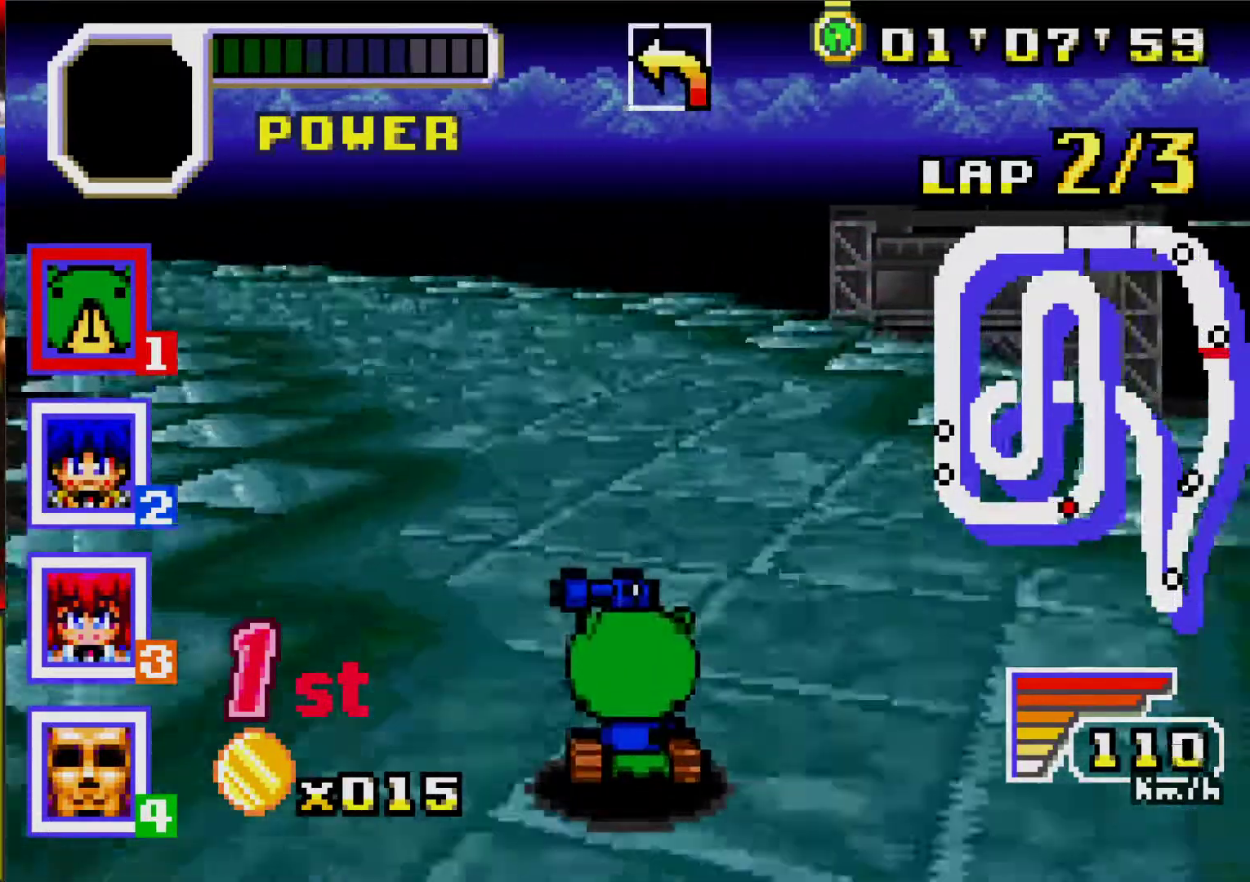
{"buttons": ["A", "DPAD_LEFT"], "events": [[50, "R1", "down"], [217, "R1", "up"], [283, "DPAD_LEFT", "up"], [400, "DPAD_LEFT", "down"]]}
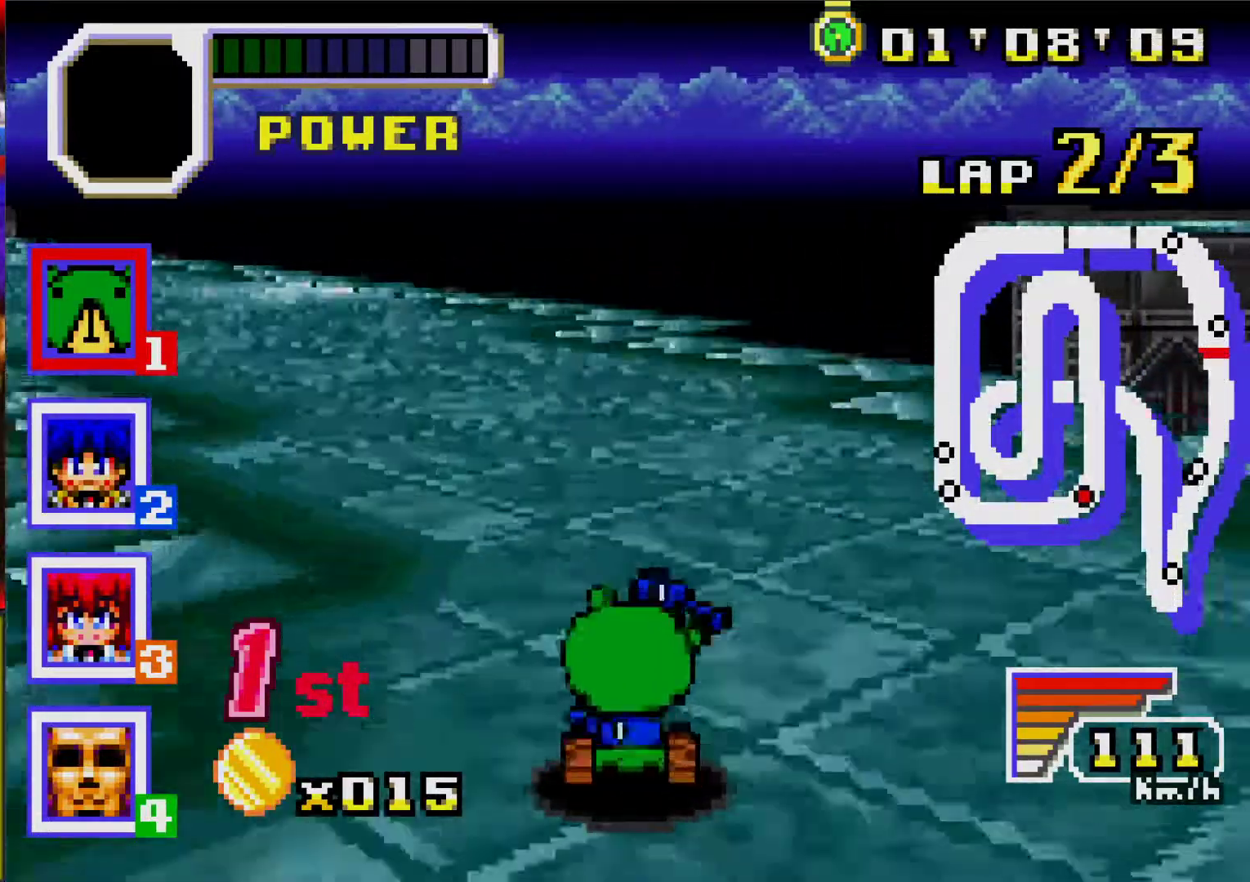
{"buttons": ["A"], "events": [[17, "R1", "down"], [117, "R1", "up"], [150, "A", "up"], [267, "DPAD_LEFT", "up"], [300, "A", "down"]]}
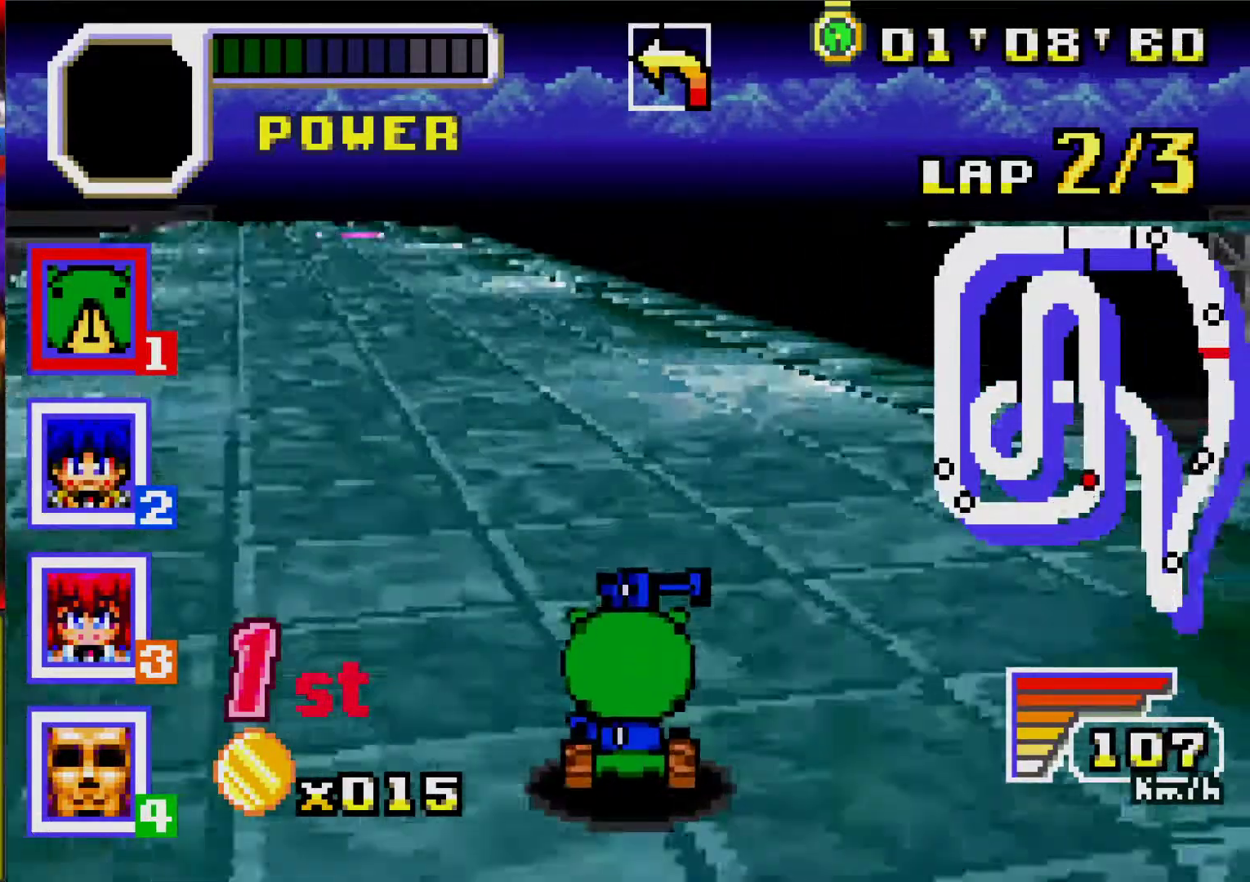
{"buttons": ["A"], "events": [[133, "DPAD_LEFT", "down"], [300, "DPAD_LEFT", "up"]]}
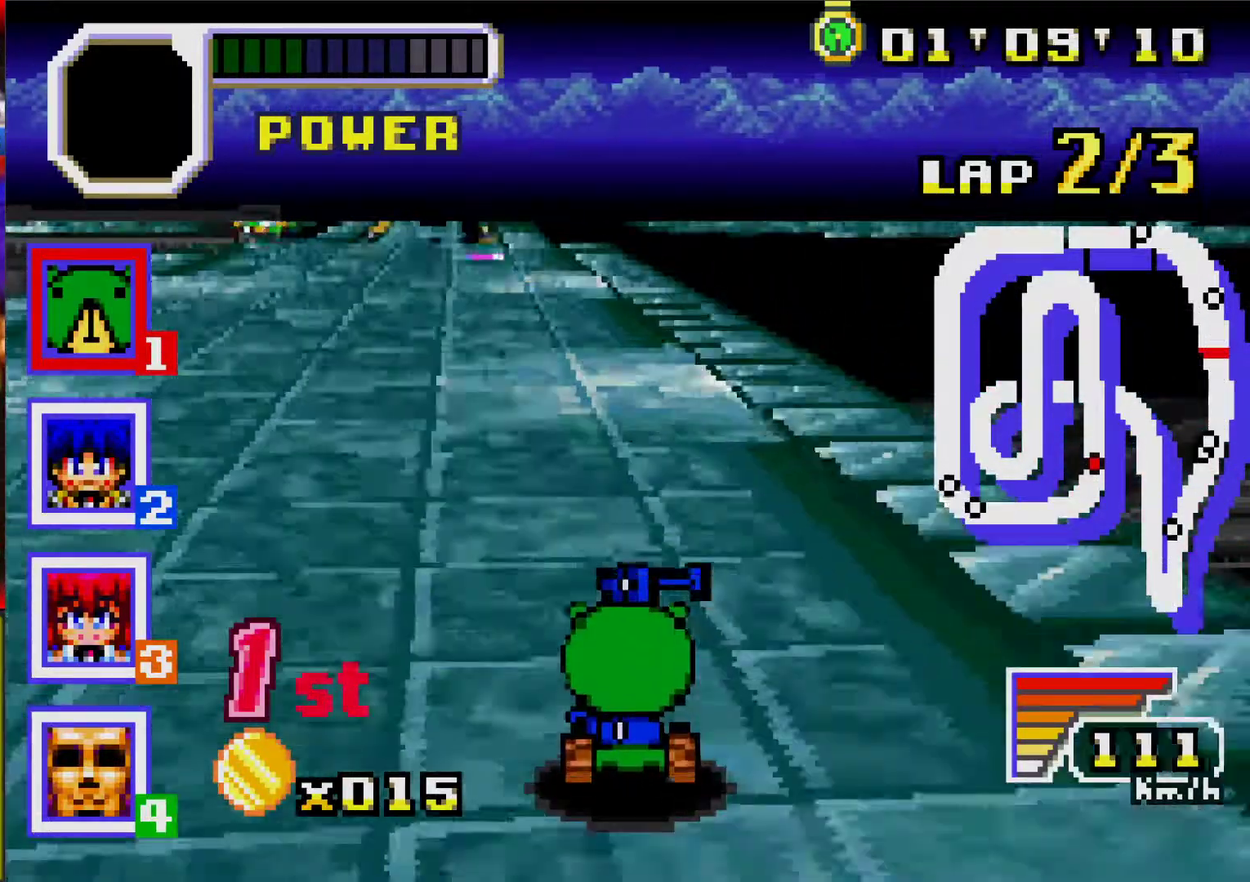
{"buttons": ["A"], "events": [[50, "DPAD_LEFT", "down"], [200, "DPAD_LEFT", "up"]]}
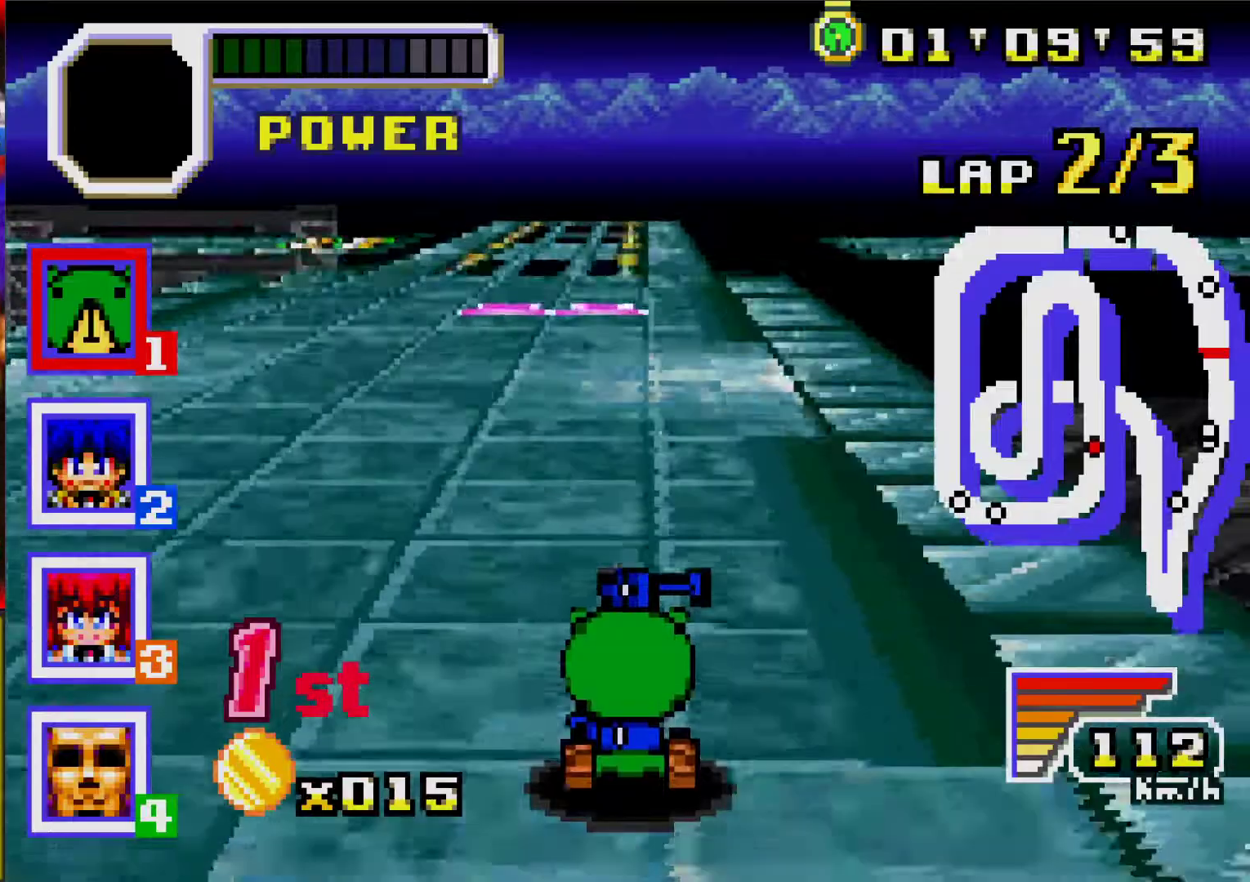
{"buttons": ["A"], "events": []}
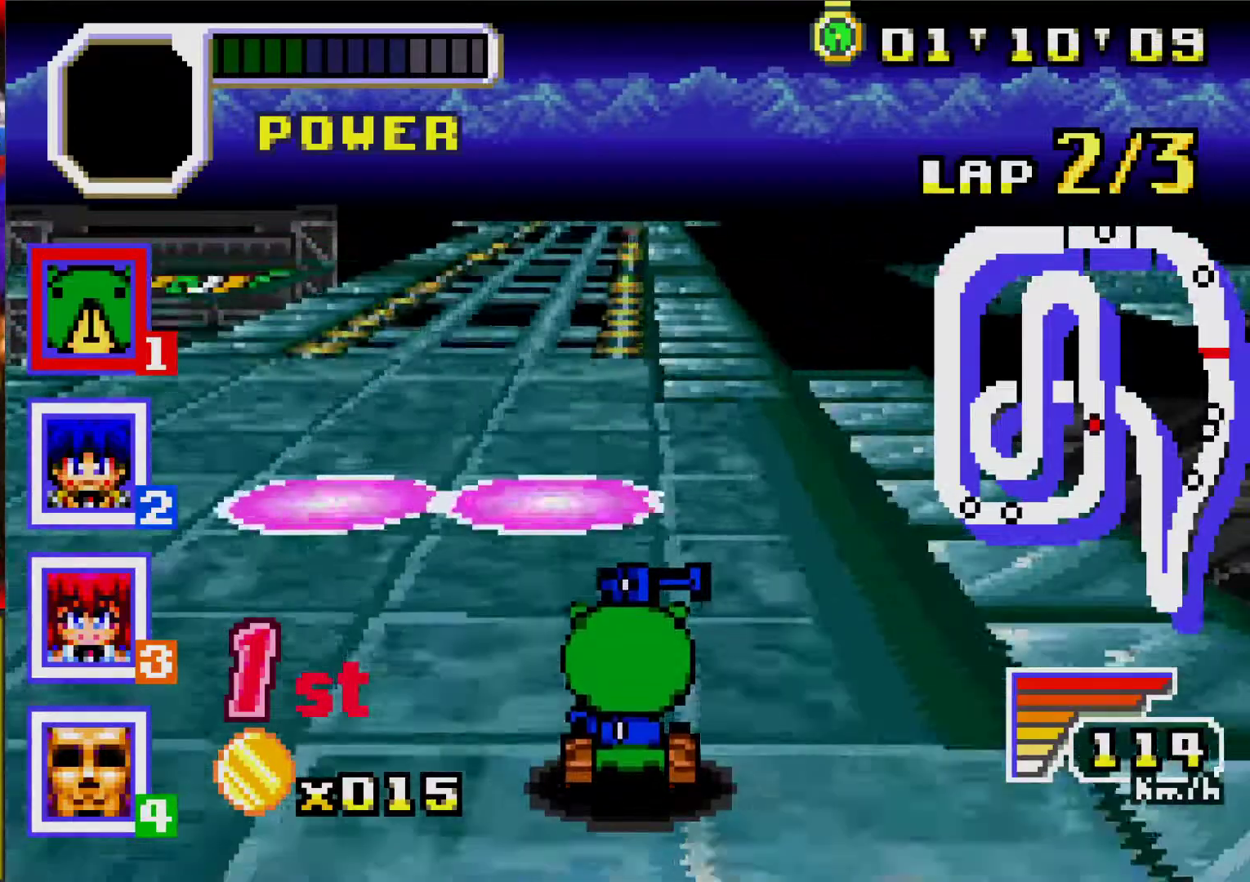
{"buttons": ["A"], "events": []}
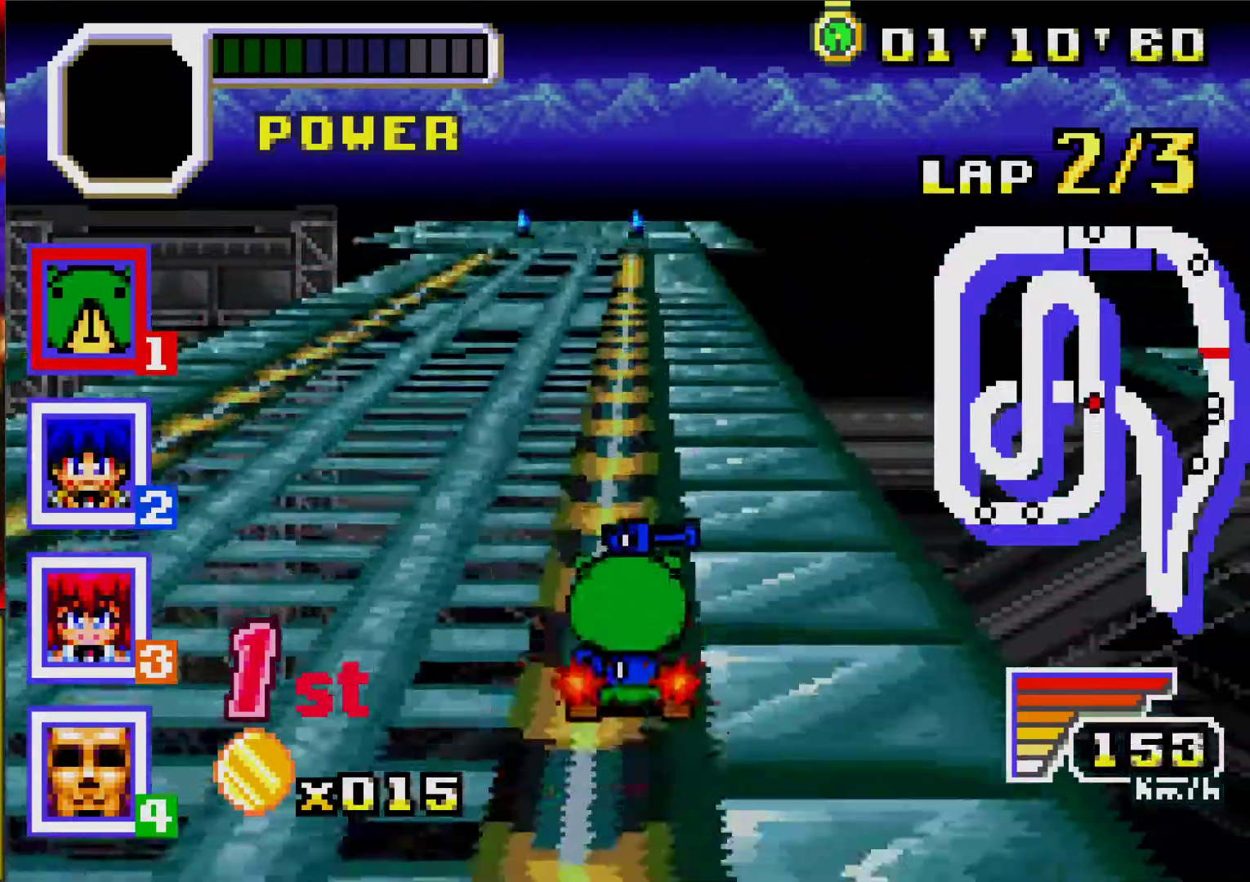
{"buttons": ["A"], "events": []}
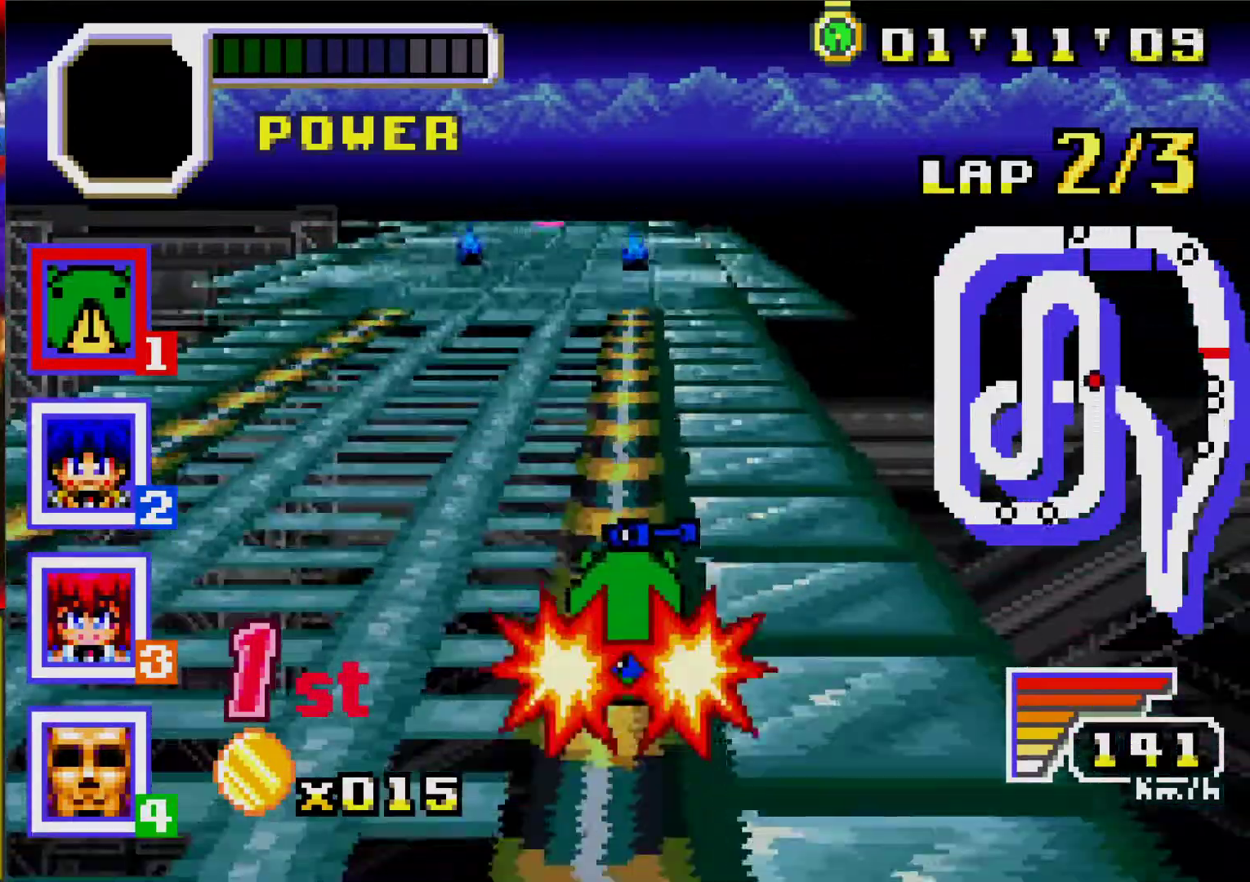
{"buttons": ["A"], "events": []}